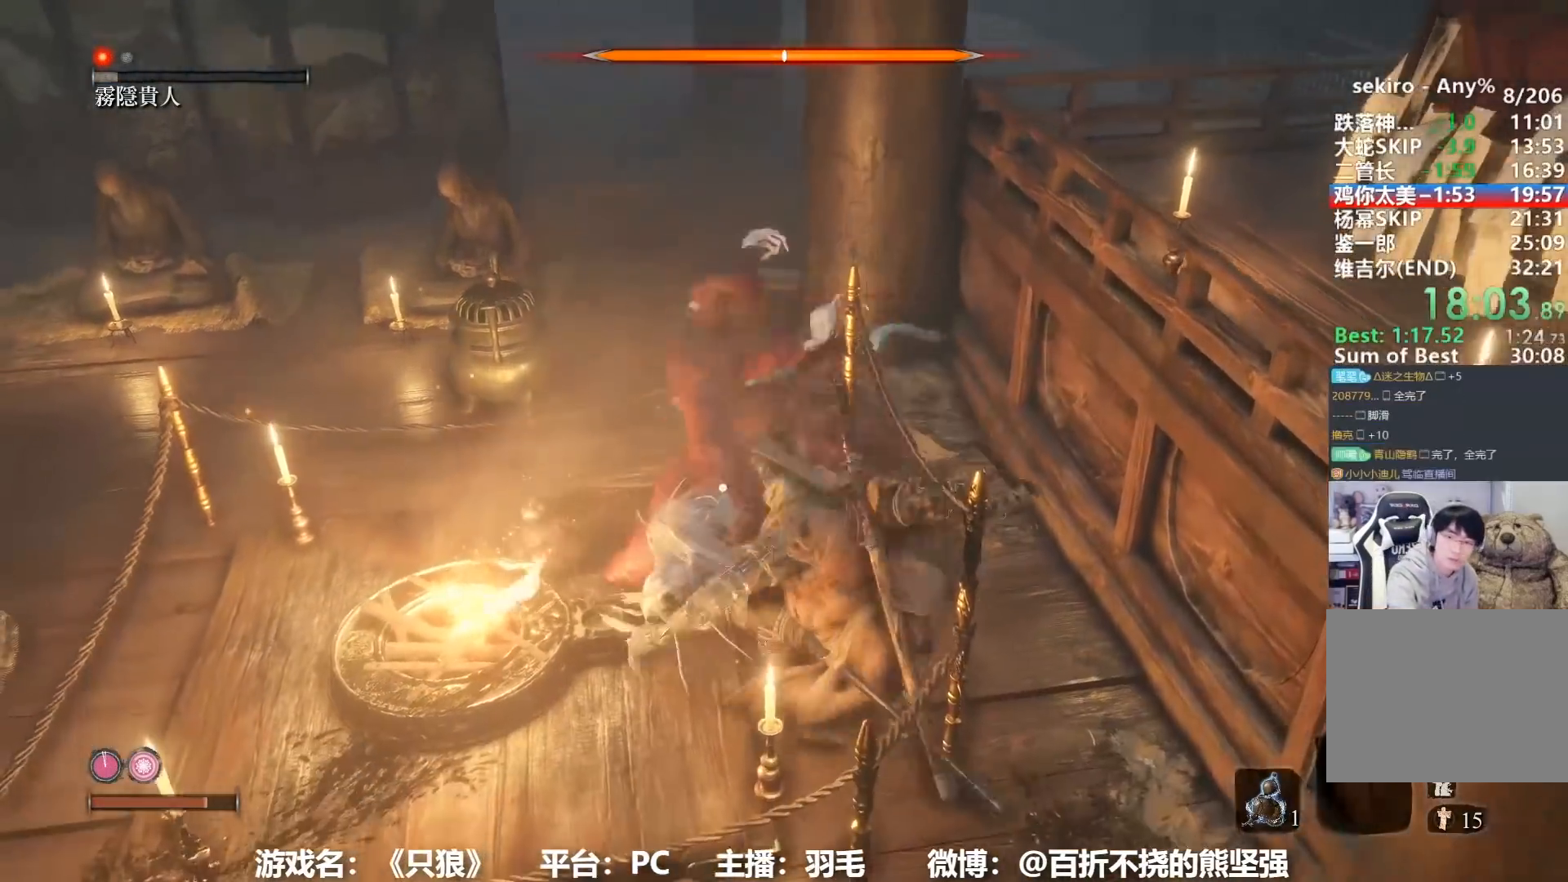
Gameplay with a controller (Xbox layout); each line is a JSON object with the inputs held at the frame after it. "events" lists button and stick changes between this image and that frame as [ms after this image, input, new state], when the widget could be followed in between.
{"buttons": ["R3"], "left_stick": "center", "right_stick": "center", "events": [[450, "R3", "down"]]}
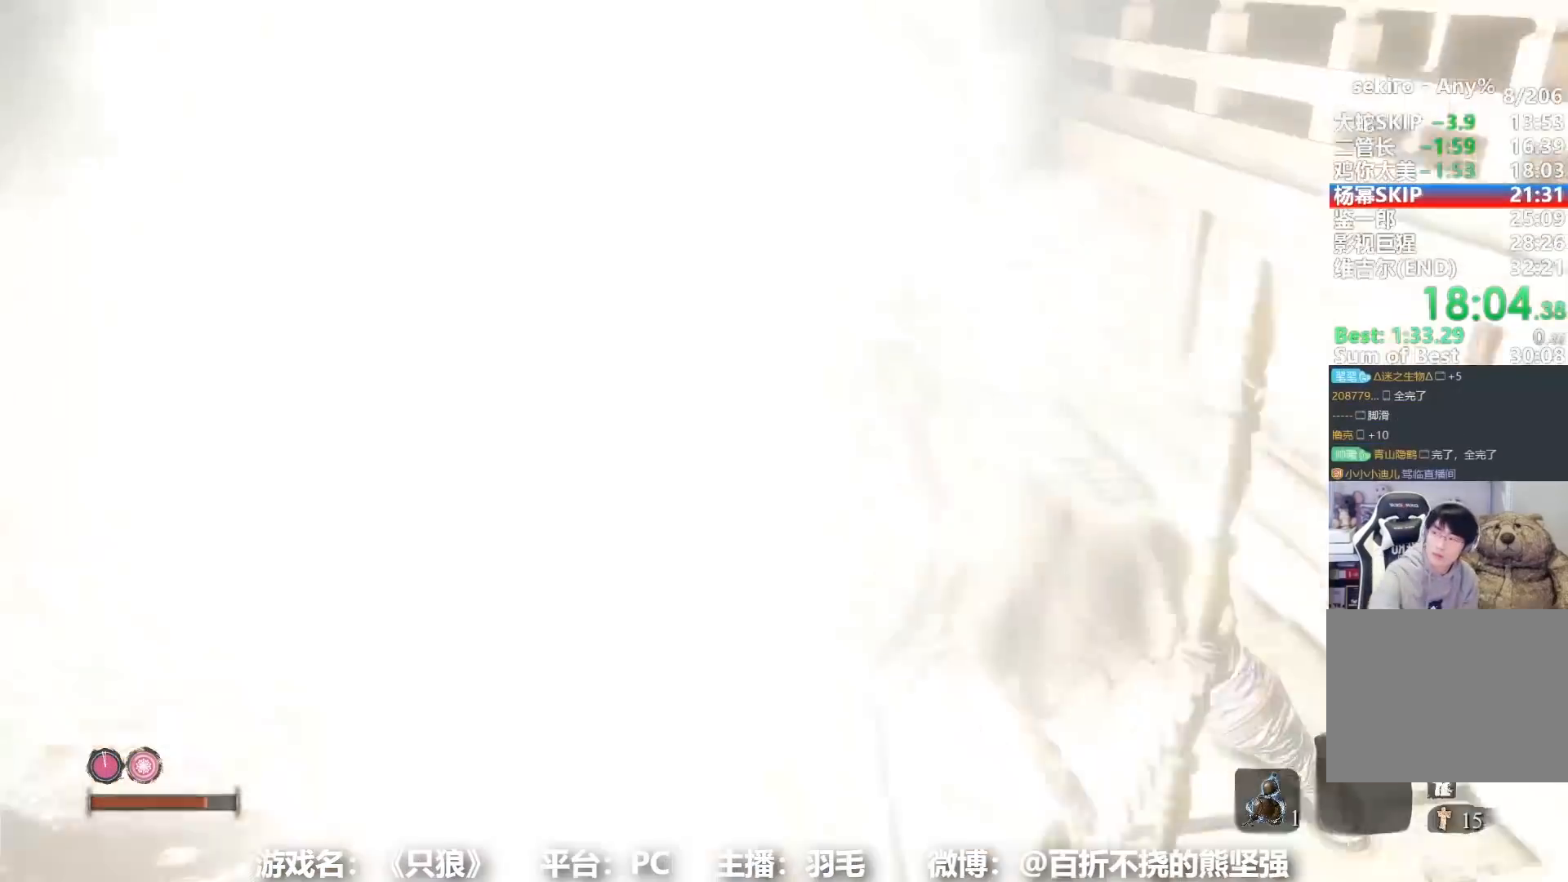
{"buttons": [], "left_stick": "center", "right_stick": "right", "events": [[184, "R3", "up"], [417, "right_stick", "right"]]}
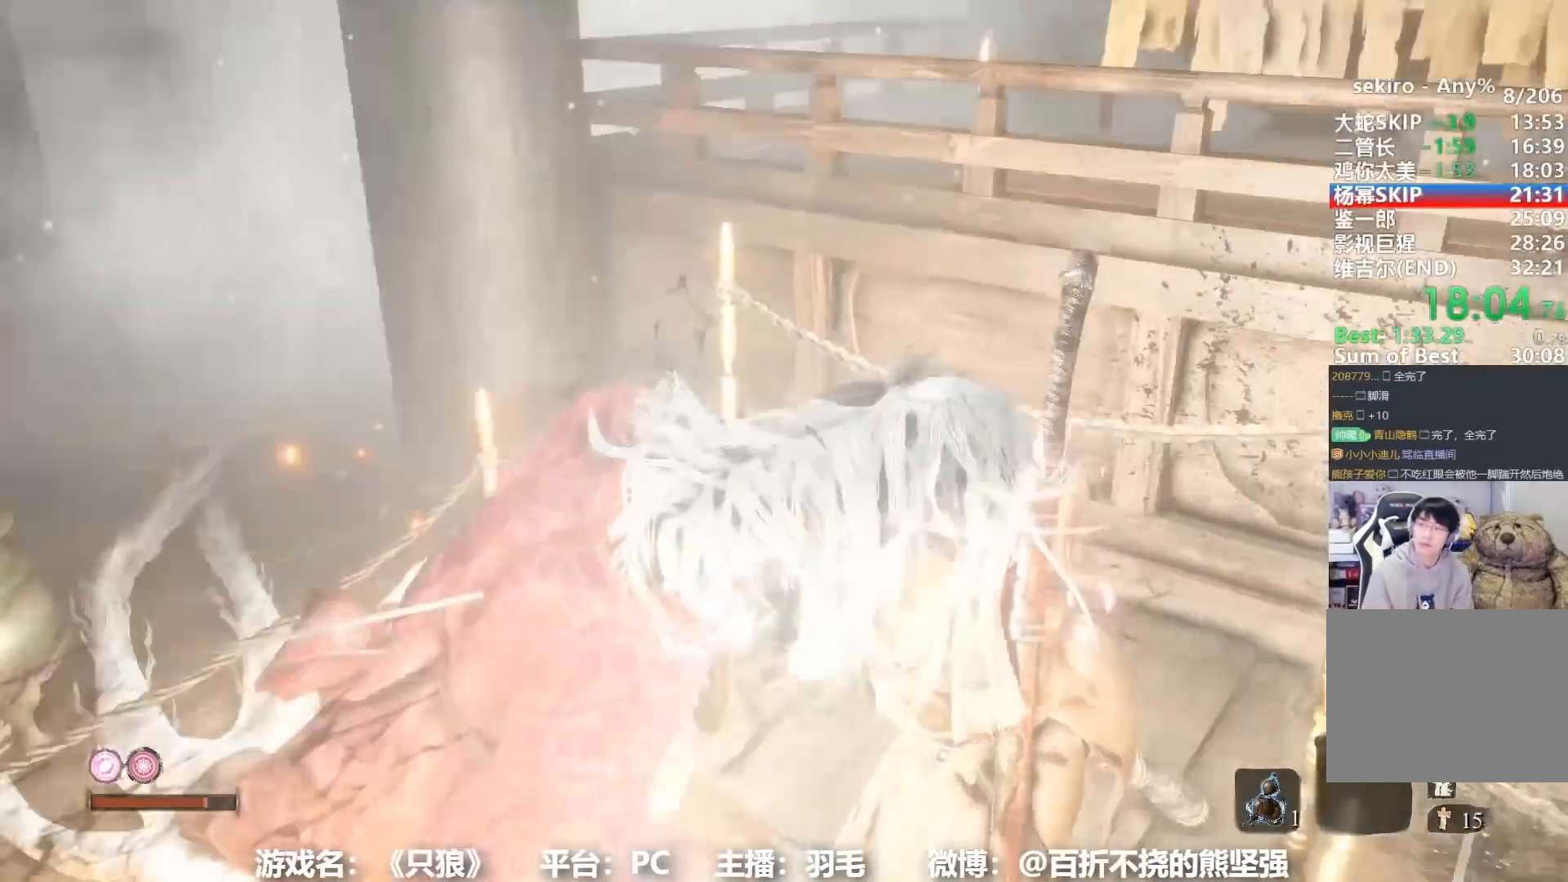
{"buttons": [], "left_stick": "center", "right_stick": "right", "events": []}
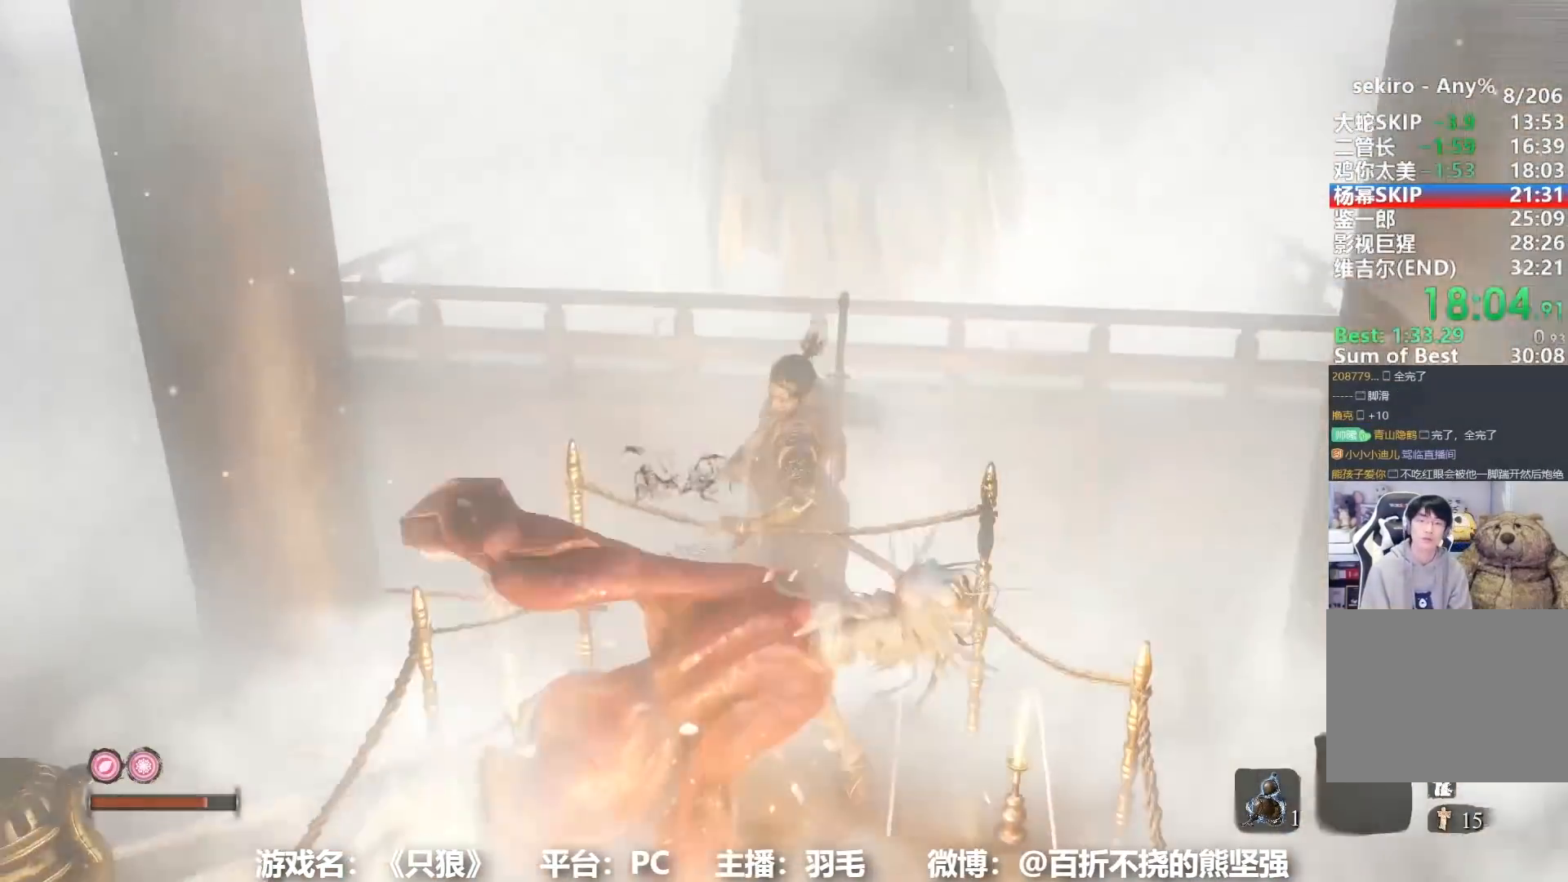
{"buttons": [], "left_stick": "up", "right_stick": "center", "events": [[217, "left_stick", "up"], [217, "right_stick", "center"]]}
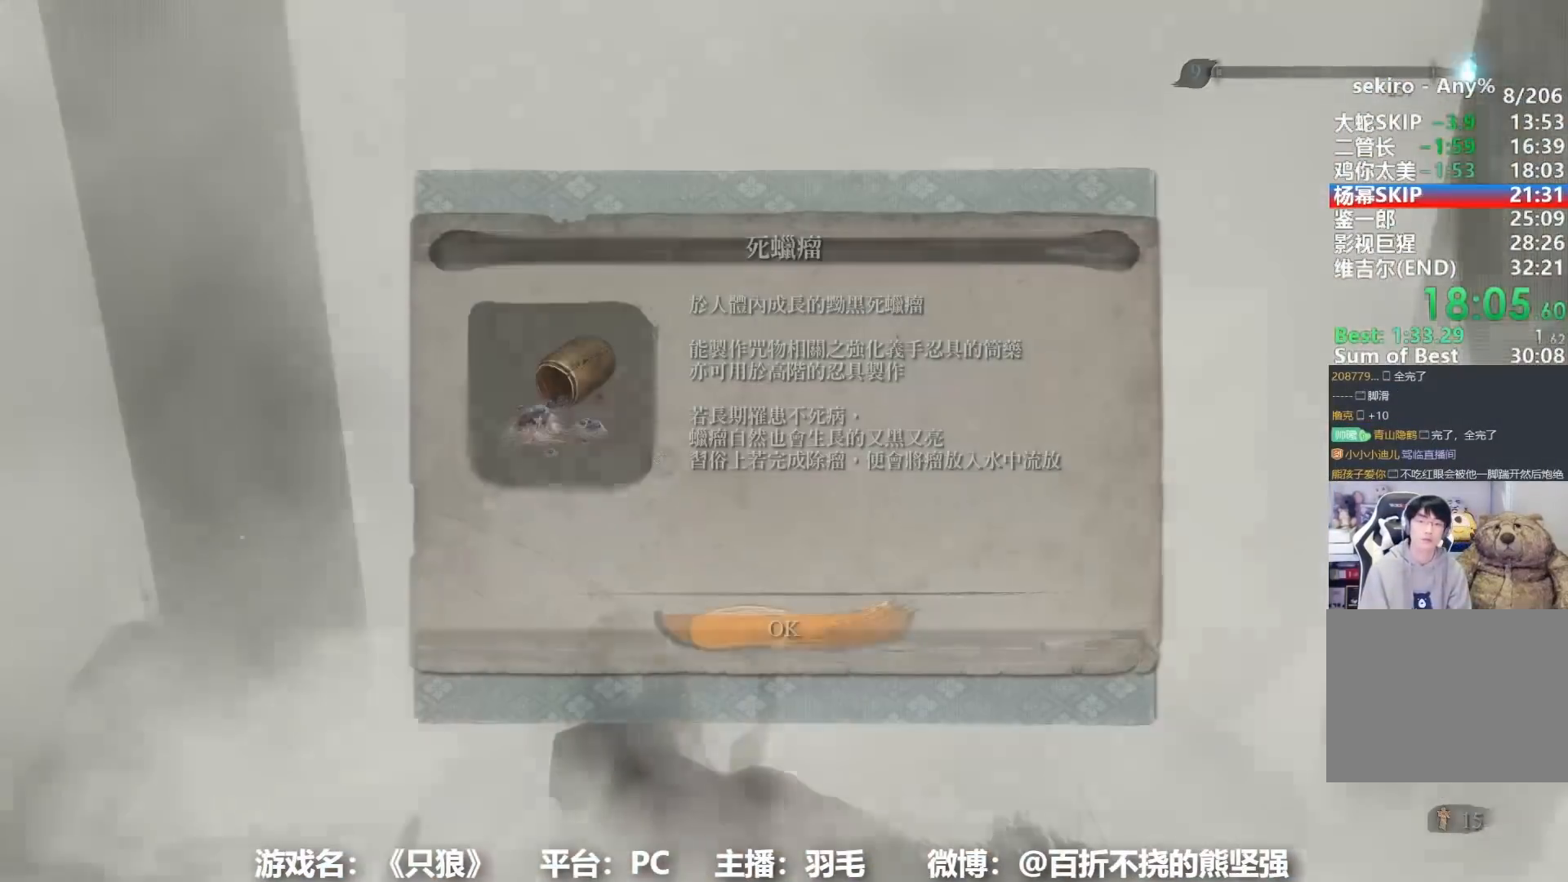
{"buttons": [], "left_stick": "up", "right_stick": "center", "events": []}
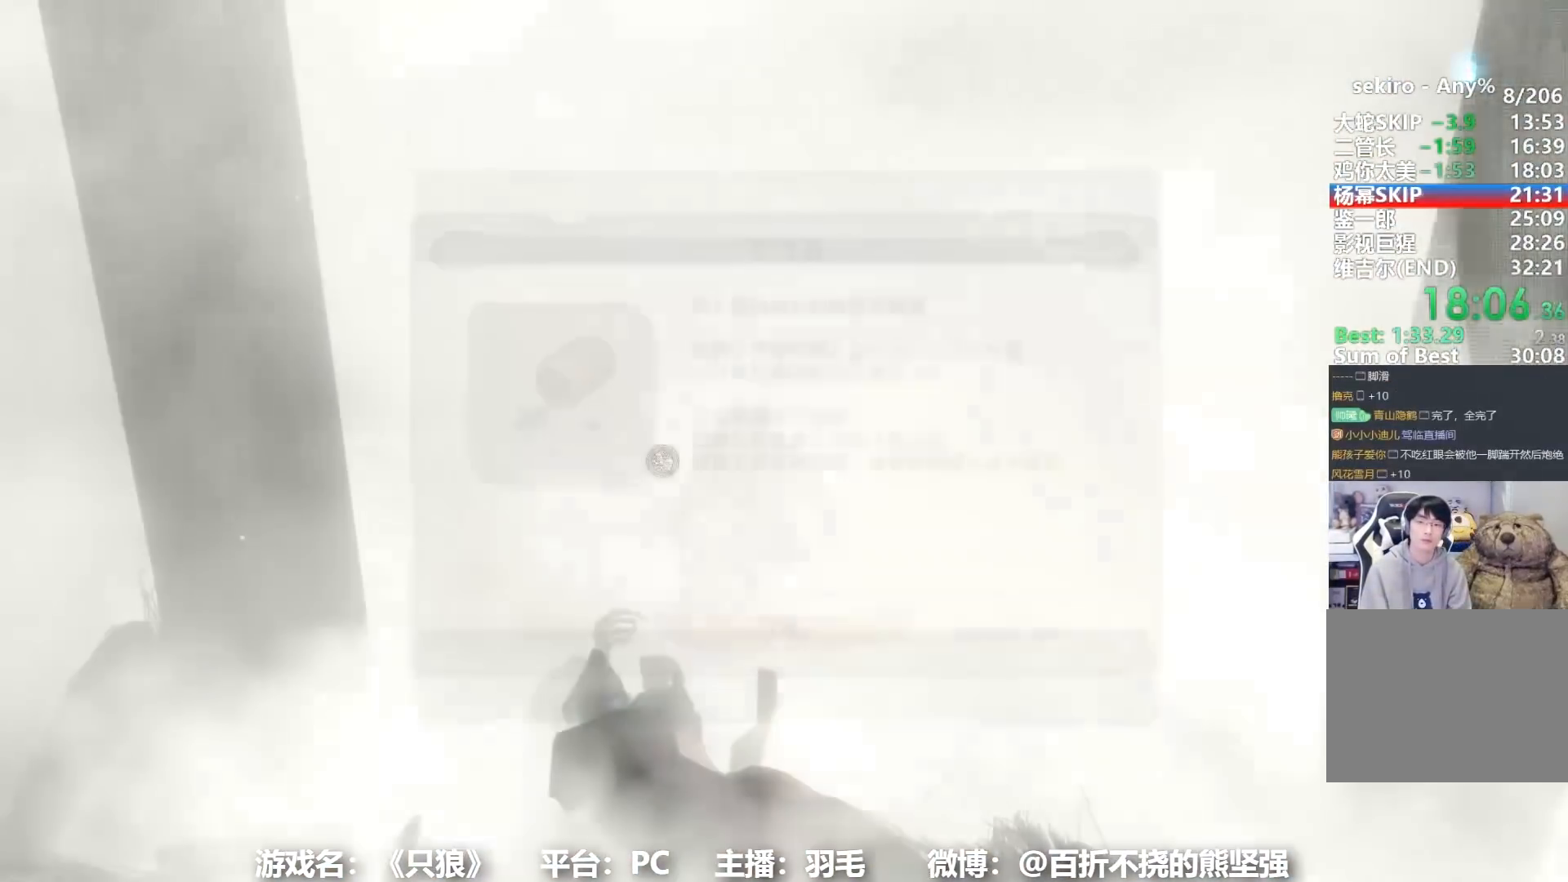
{"buttons": [], "left_stick": "up", "right_stick": "center", "events": []}
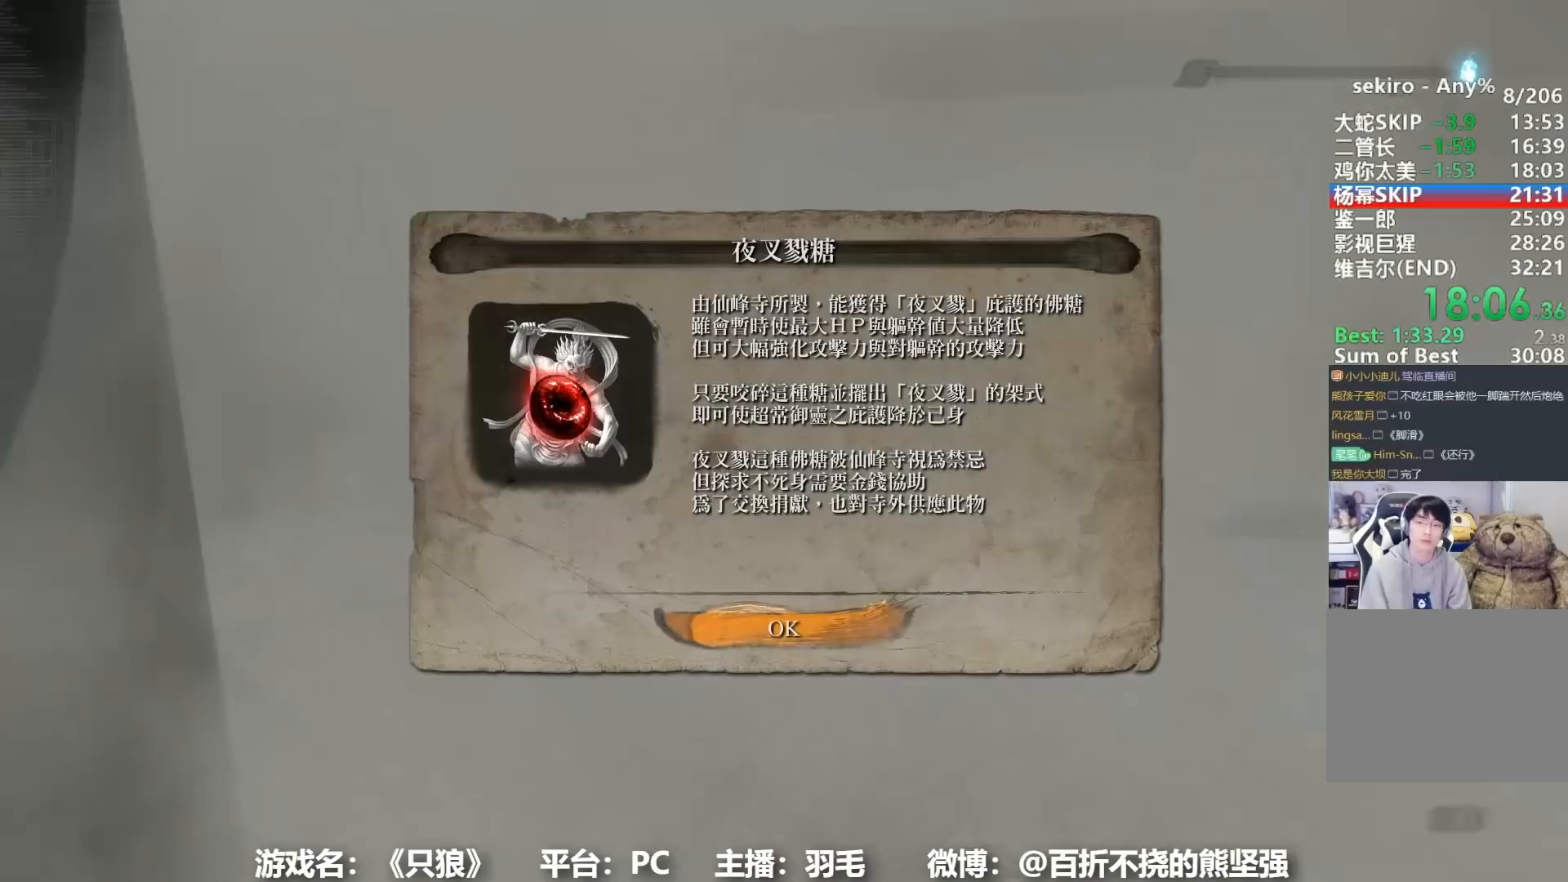
{"buttons": ["A"], "left_stick": "up", "right_stick": "center", "events": [[183, "A", "down"]]}
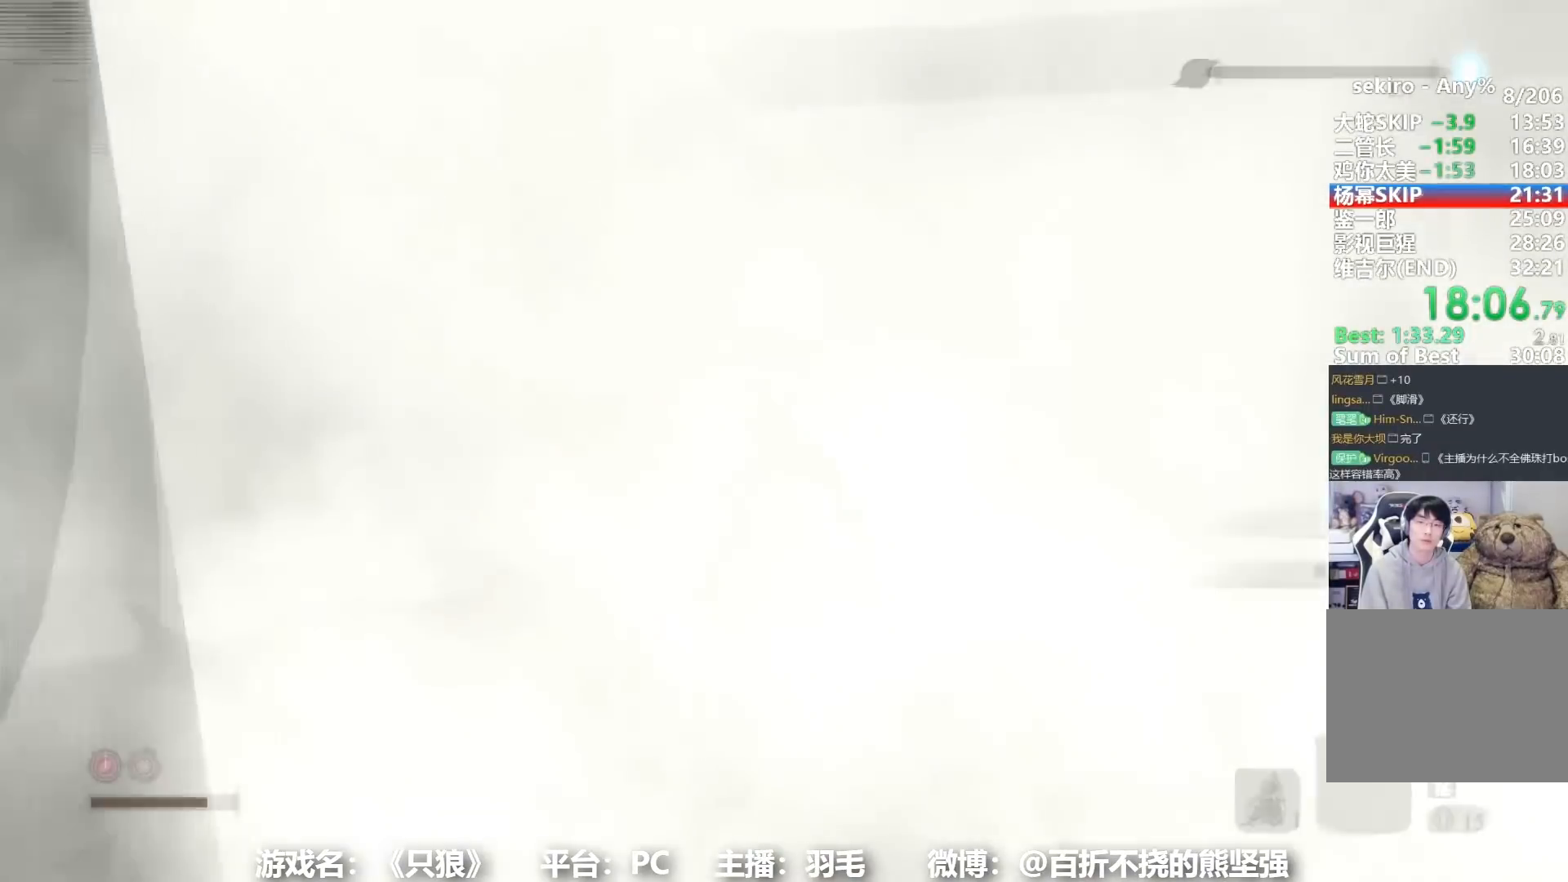
{"buttons": ["A"], "left_stick": "up", "right_stick": "center", "events": []}
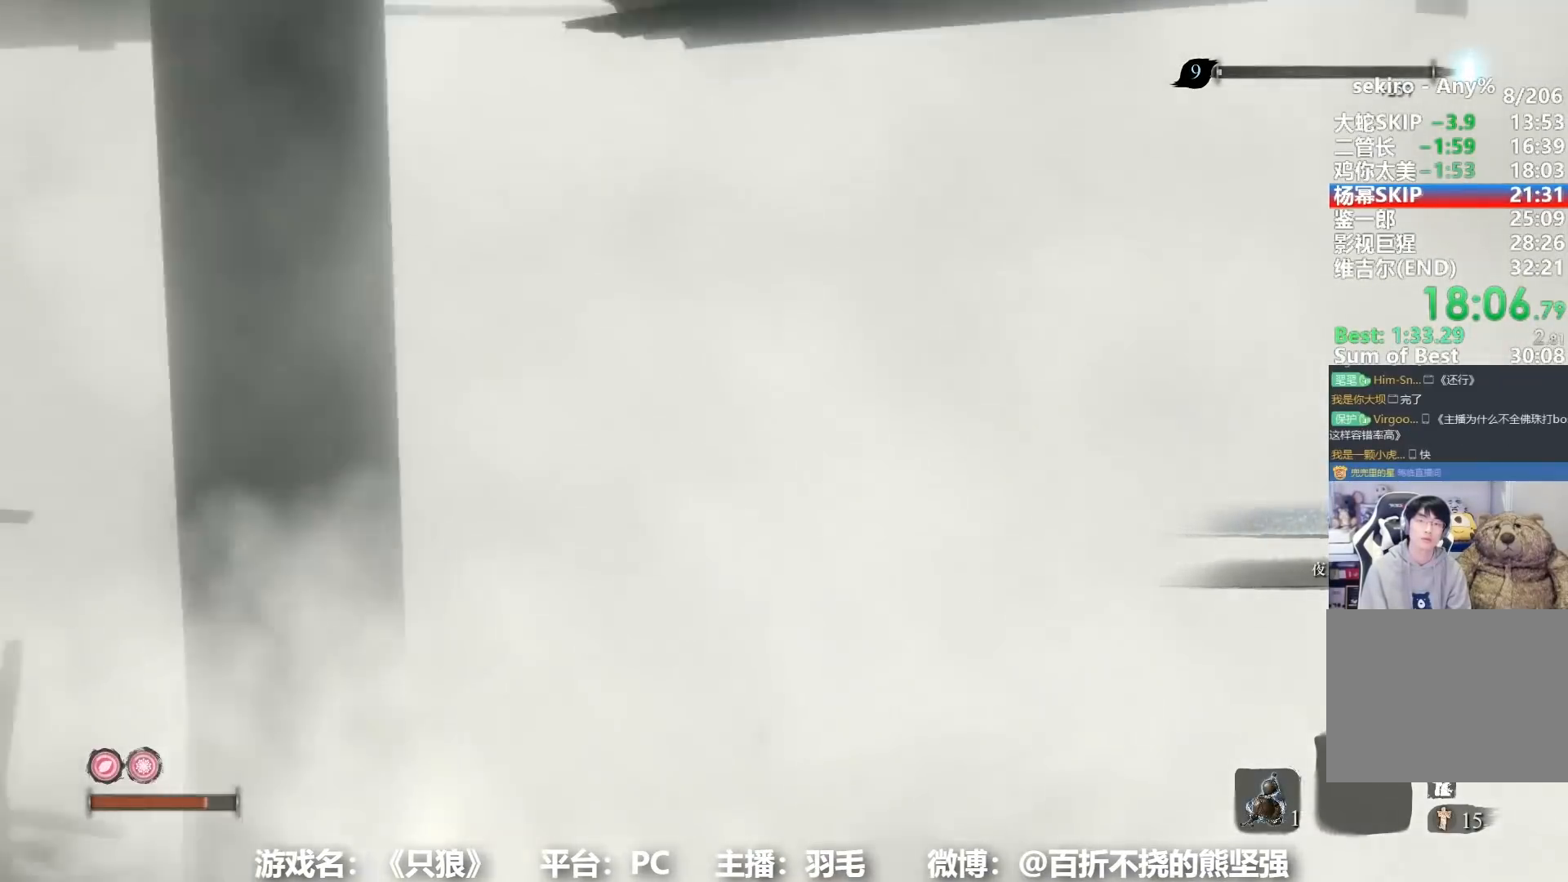
{"buttons": ["A"], "left_stick": "up", "right_stick": "center", "events": []}
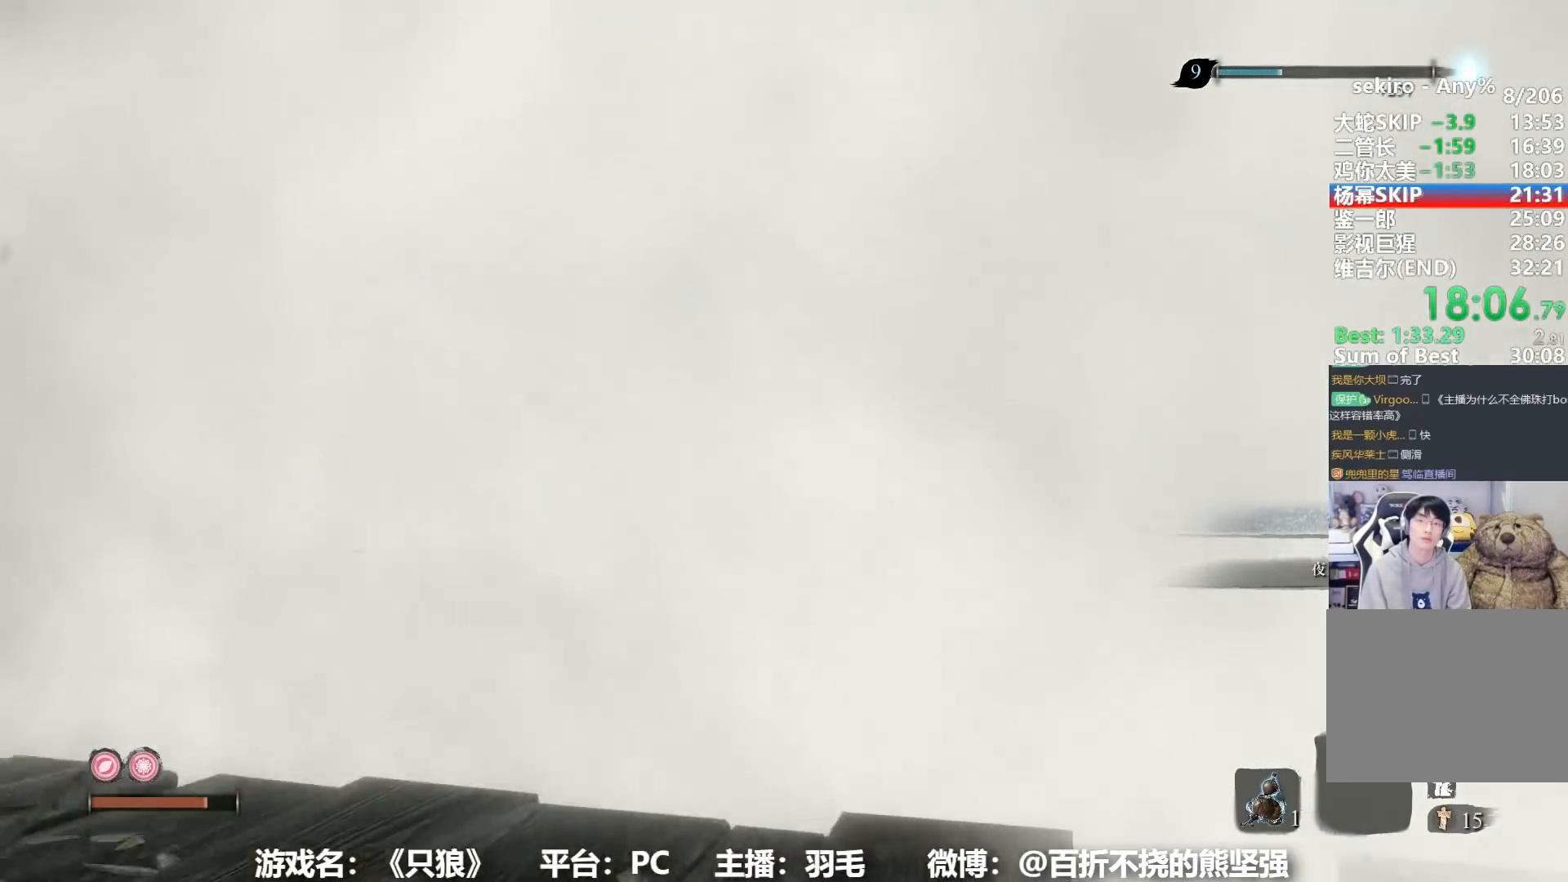
{"buttons": ["B"], "left_stick": "up", "right_stick": "center", "events": [[334, "A", "up"], [334, "B", "down"]]}
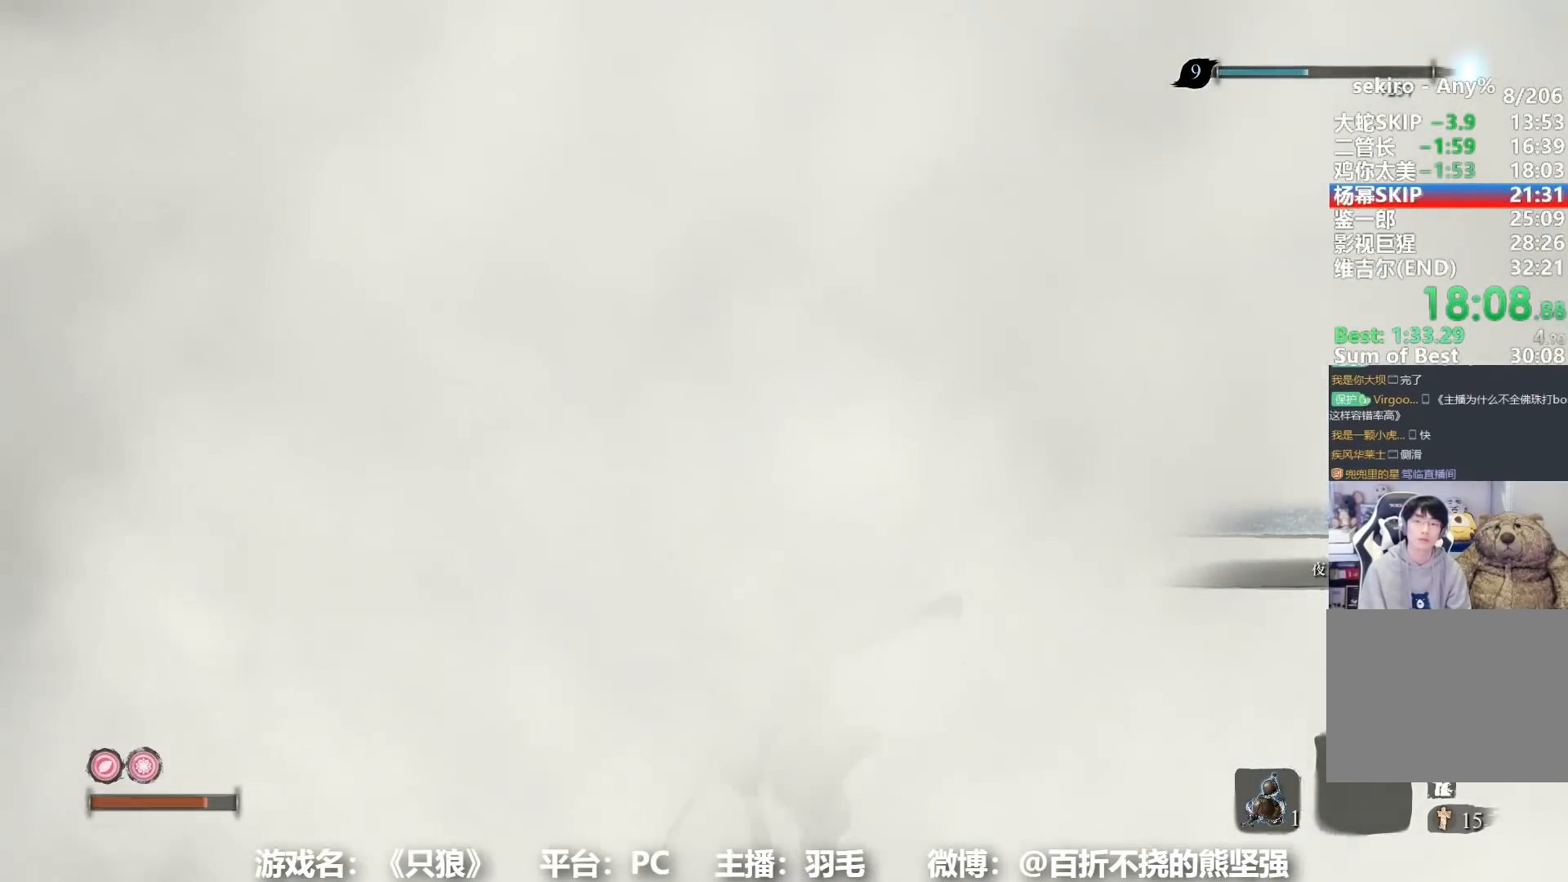
{"buttons": ["B"], "left_stick": "up", "right_stick": "center", "events": []}
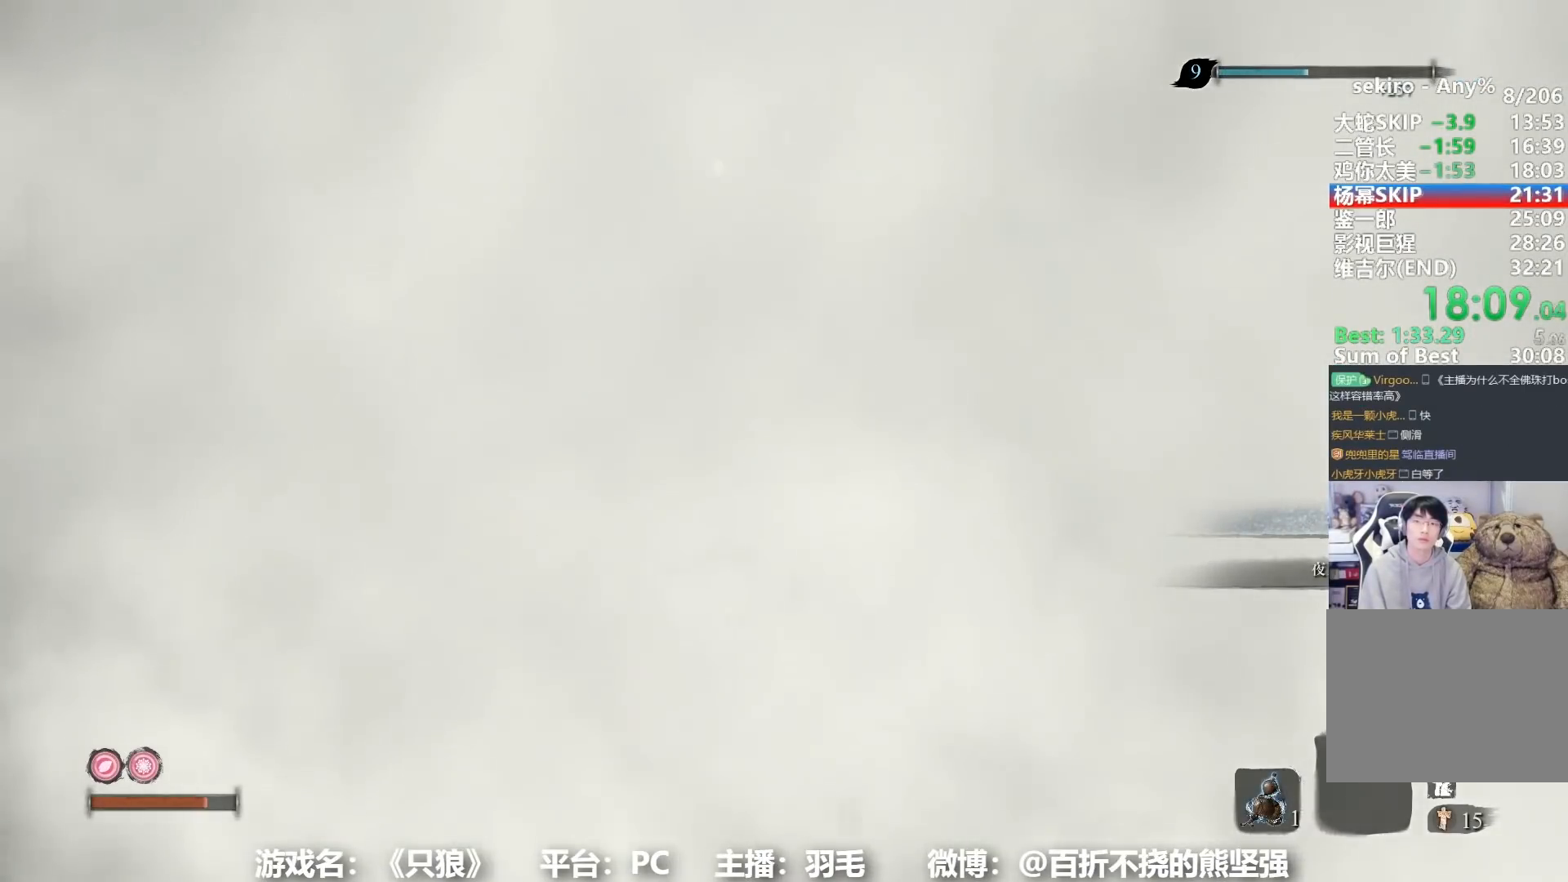
{"buttons": ["B"], "left_stick": "up", "right_stick": "center", "events": []}
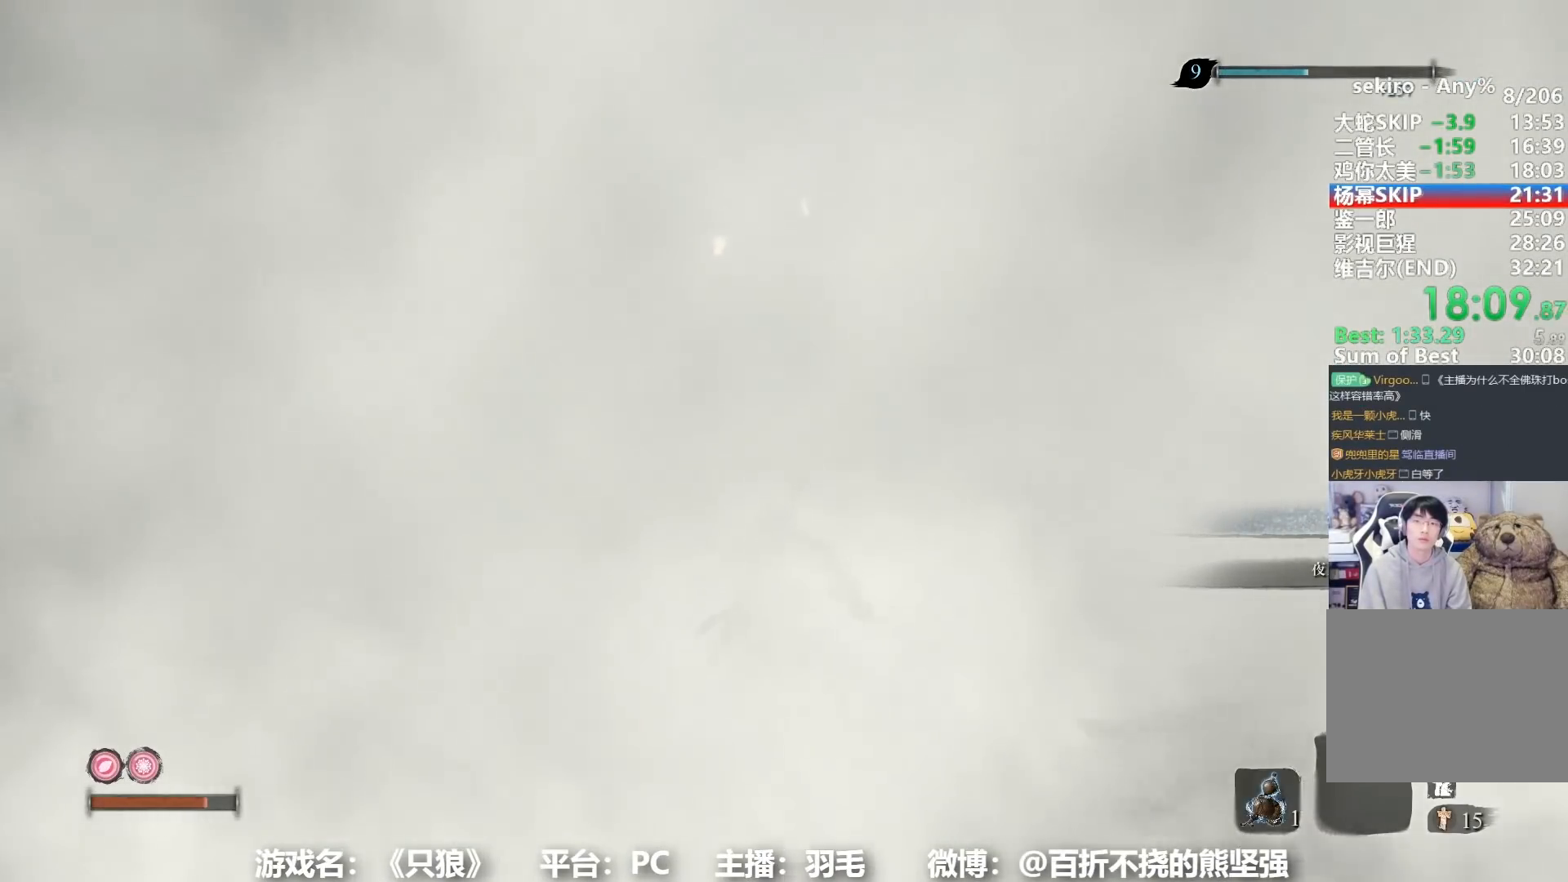
{"buttons": ["B"], "left_stick": "up", "right_stick": "center", "events": []}
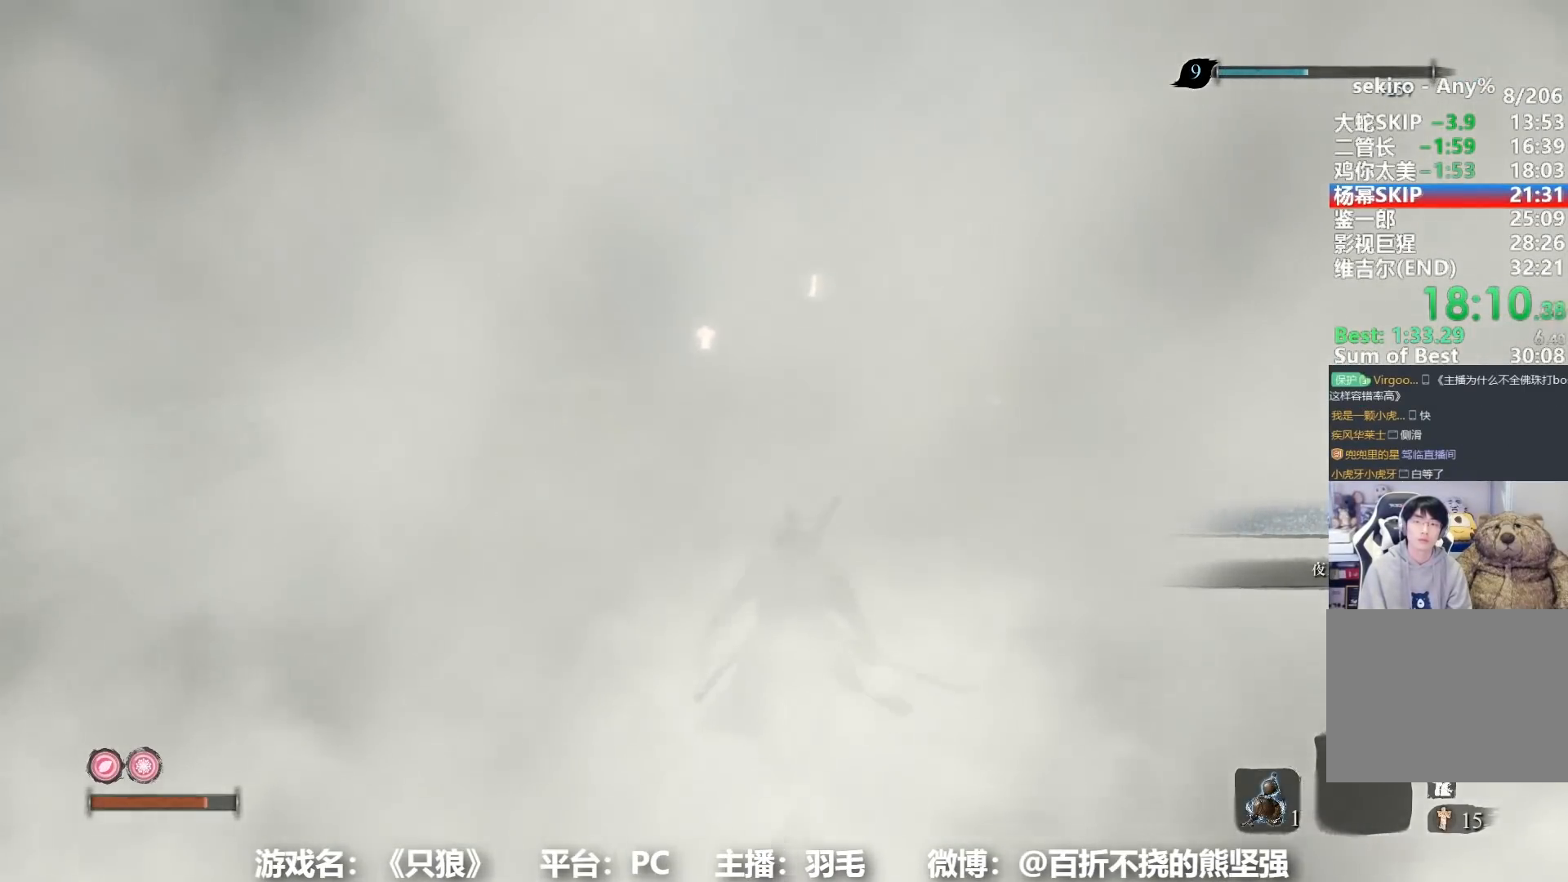
{"buttons": ["B"], "left_stick": "up", "right_stick": "center", "events": []}
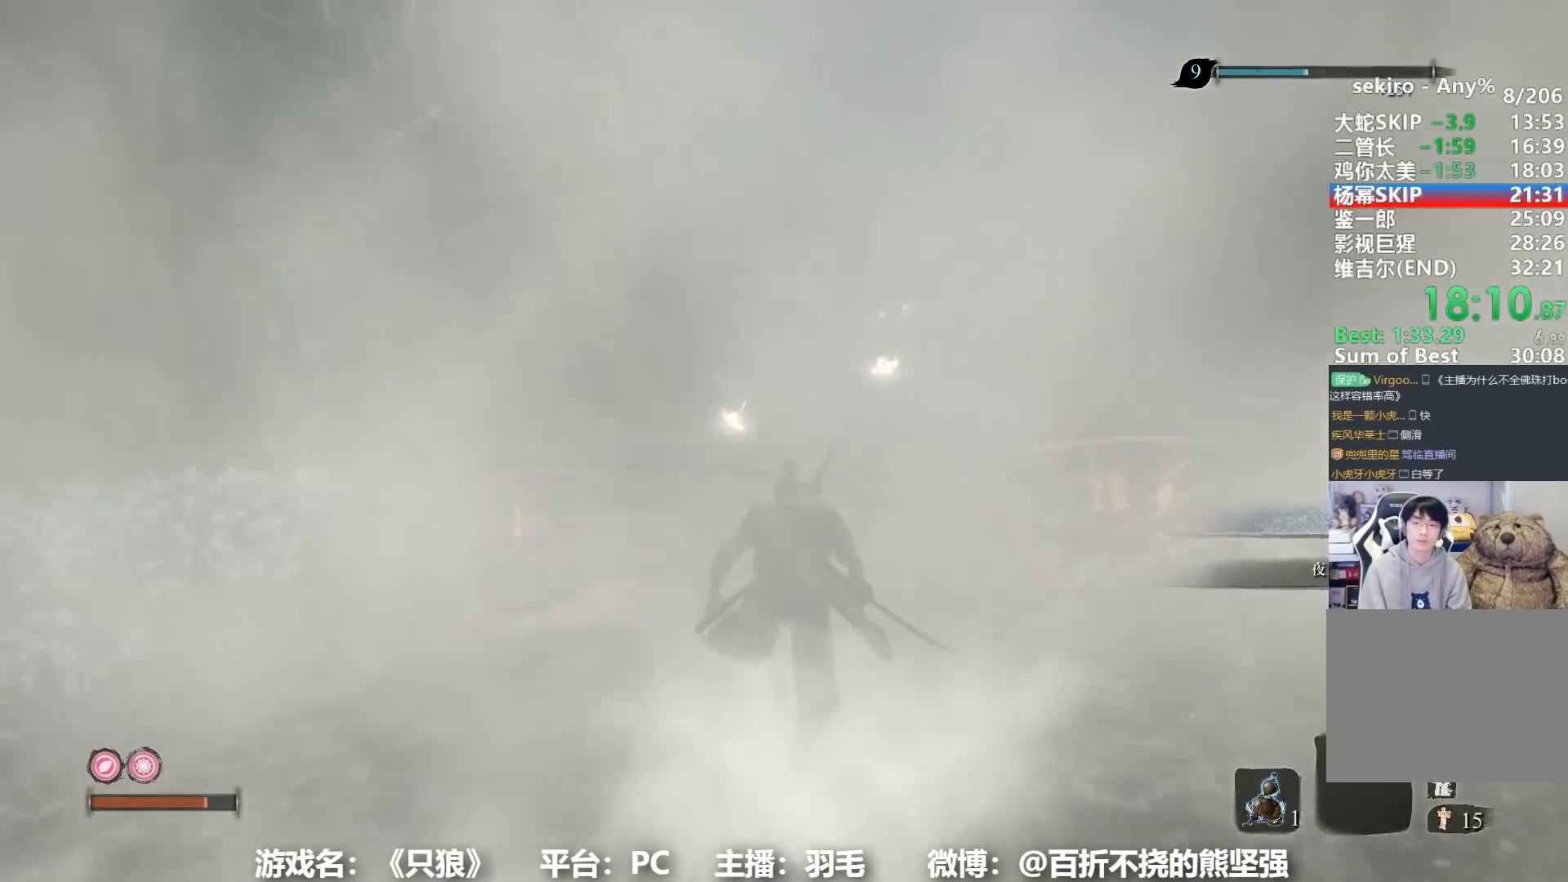
{"buttons": ["B"], "left_stick": "up", "right_stick": "center", "events": []}
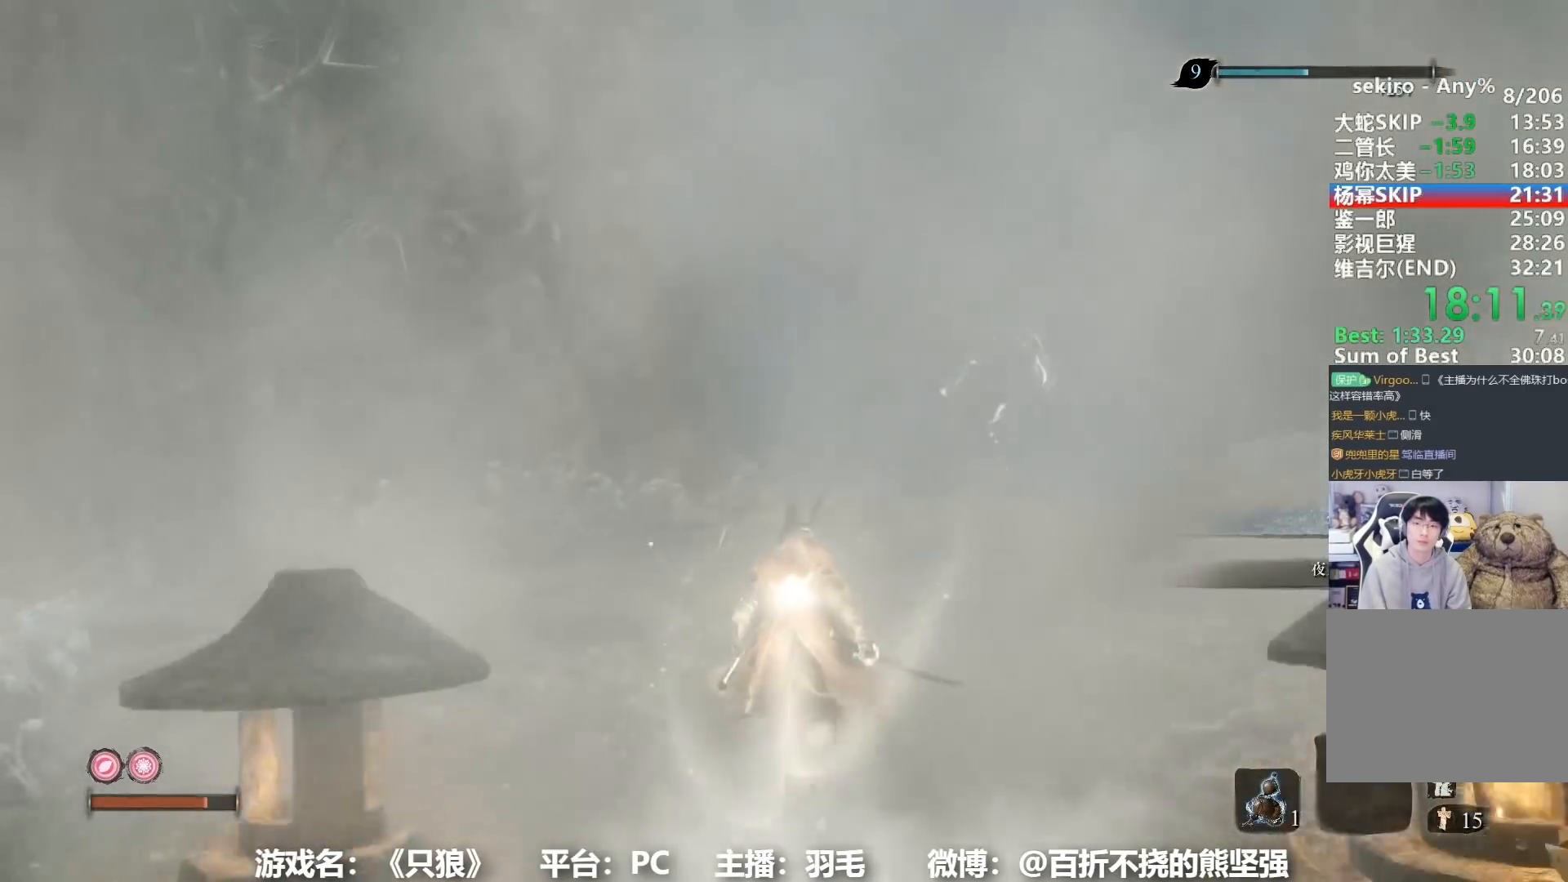
{"buttons": ["B"], "left_stick": "up", "right_stick": "center", "events": []}
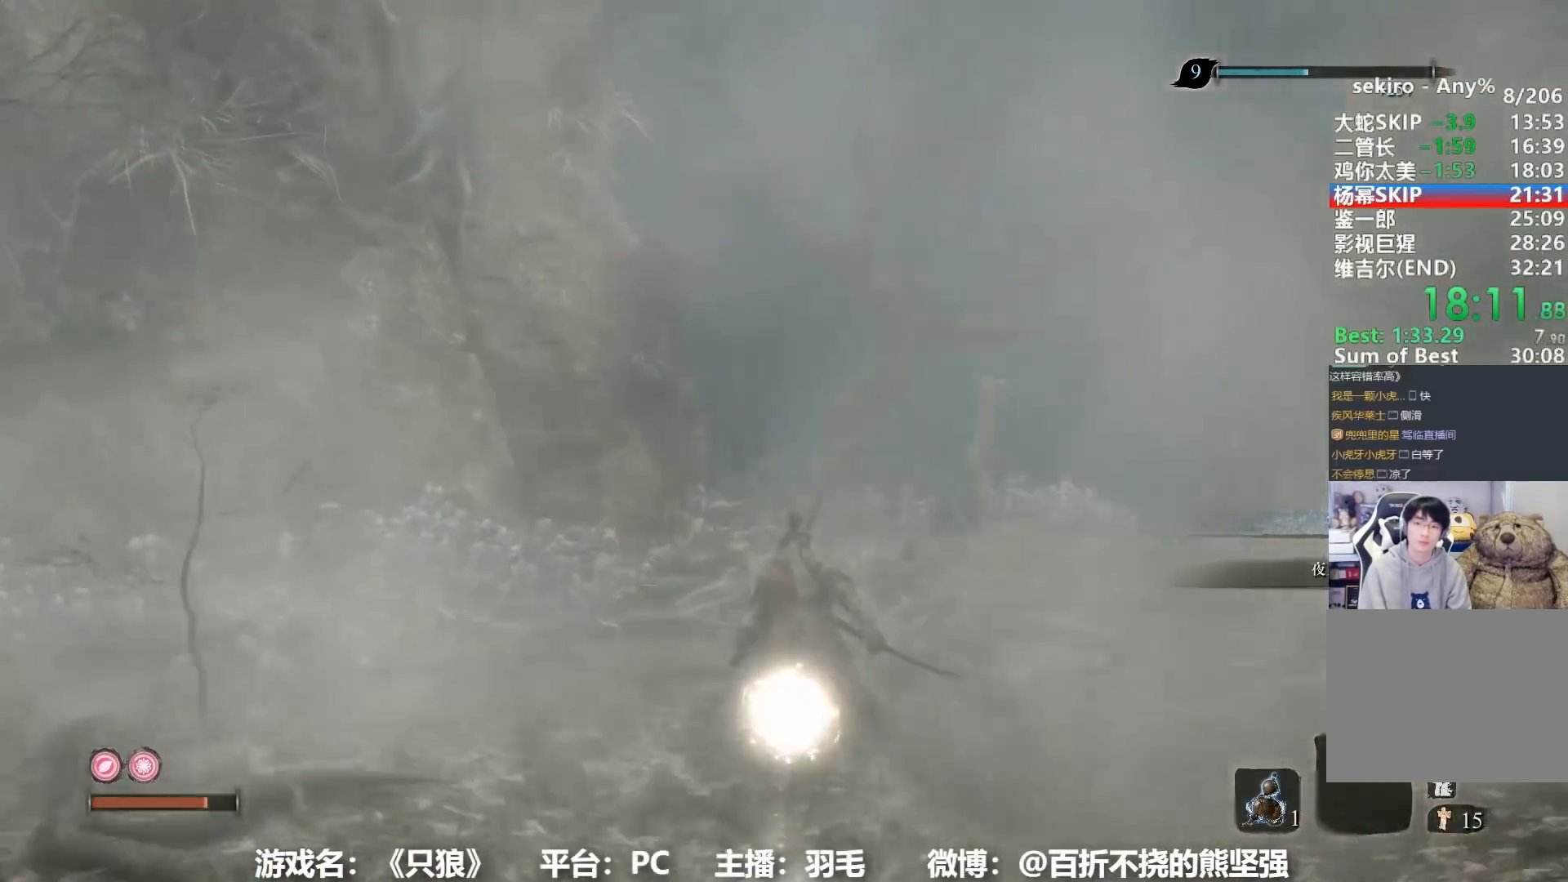
{"buttons": ["B"], "left_stick": "up", "right_stick": "center", "events": []}
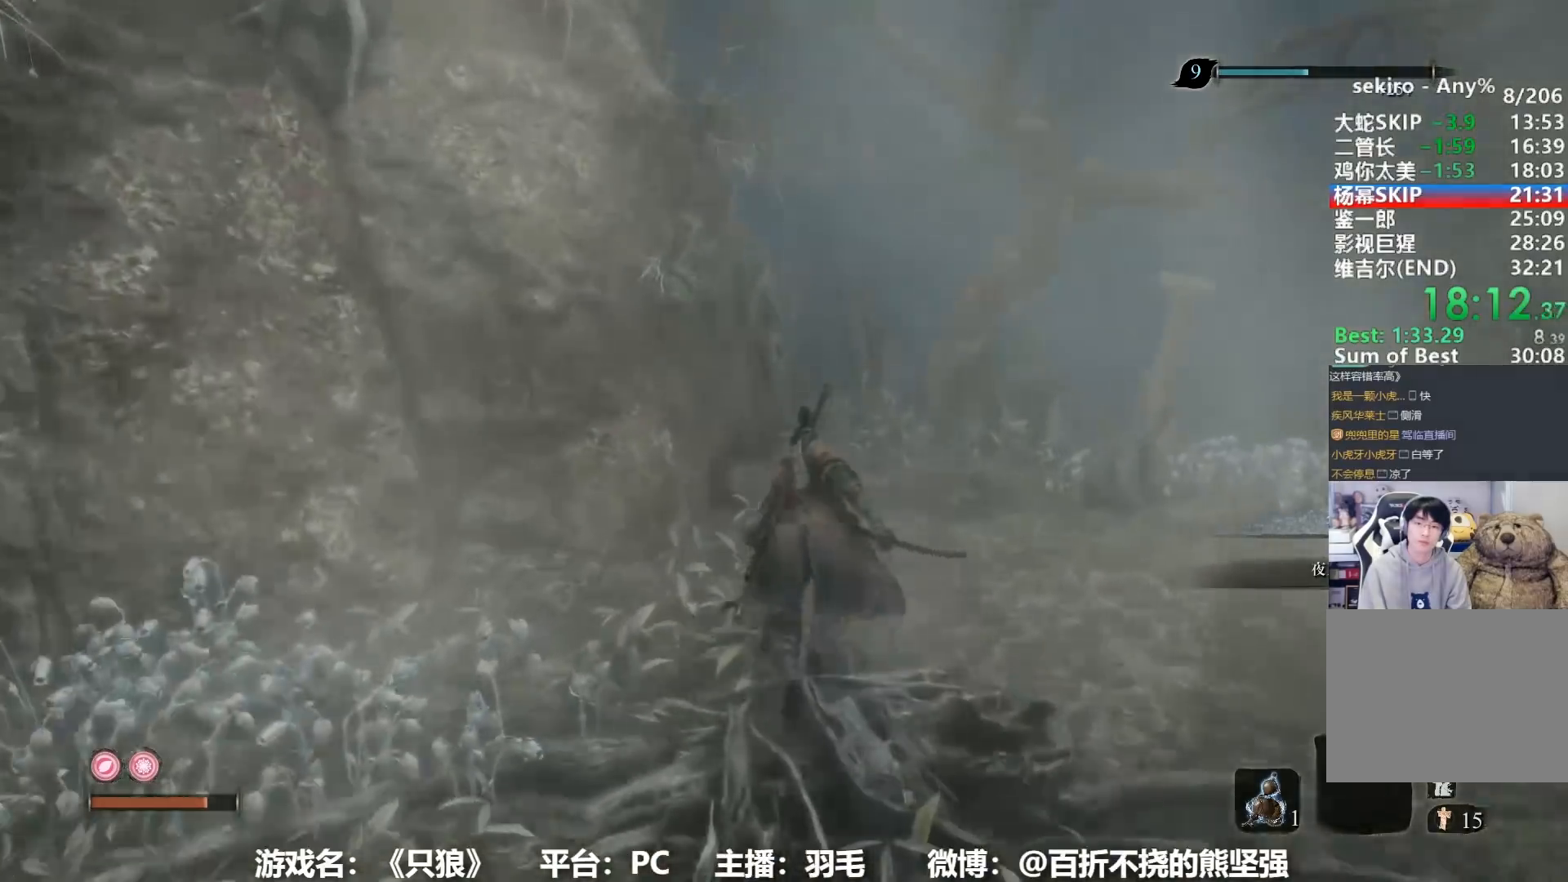
{"buttons": ["B"], "left_stick": "up", "right_stick": "center", "events": [[234, "right_stick", "down"], [284, "right_stick", "center"]]}